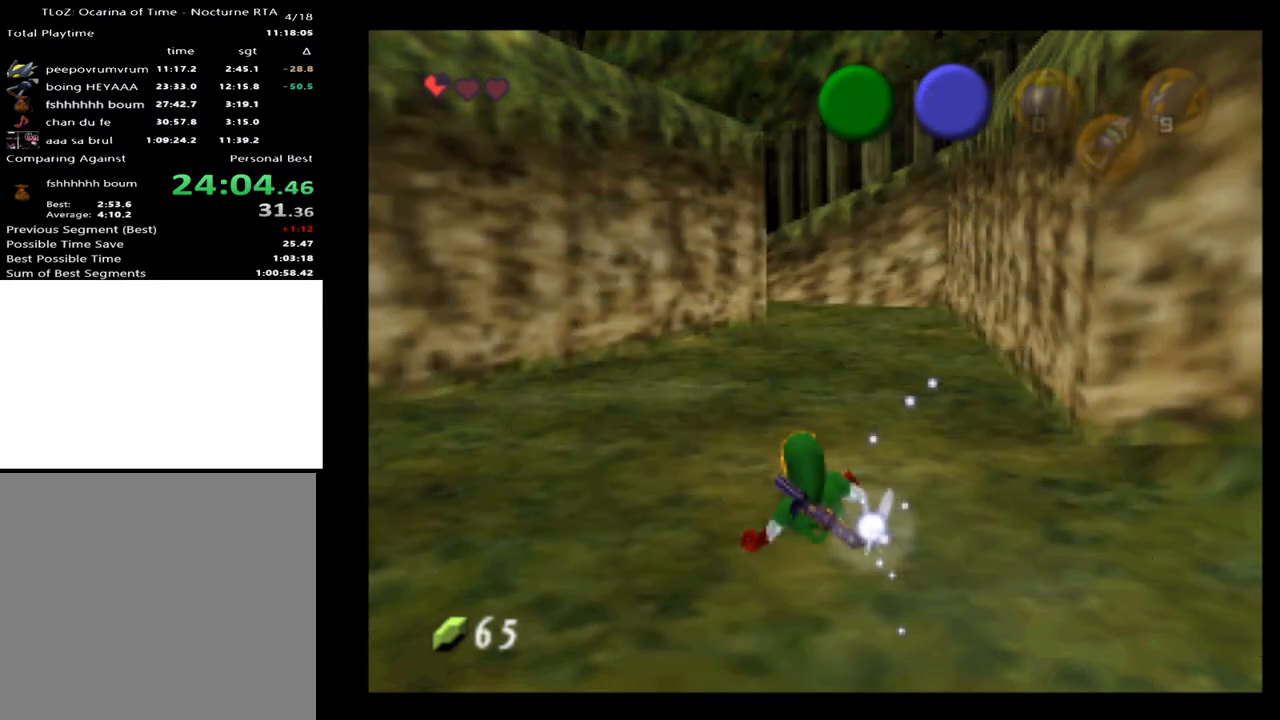
Gameplay with a controller (Xbox layout); each line is a JSON object with the inputs held at the frame after it. "events" lists button and stick changes between this image and that frame as [ms after this image, input, new state], when the widget could be followed in between. Not read: L1 L3 R1 R3.
{"buttons": [], "left_stick": "up", "right_stick": "center", "events": []}
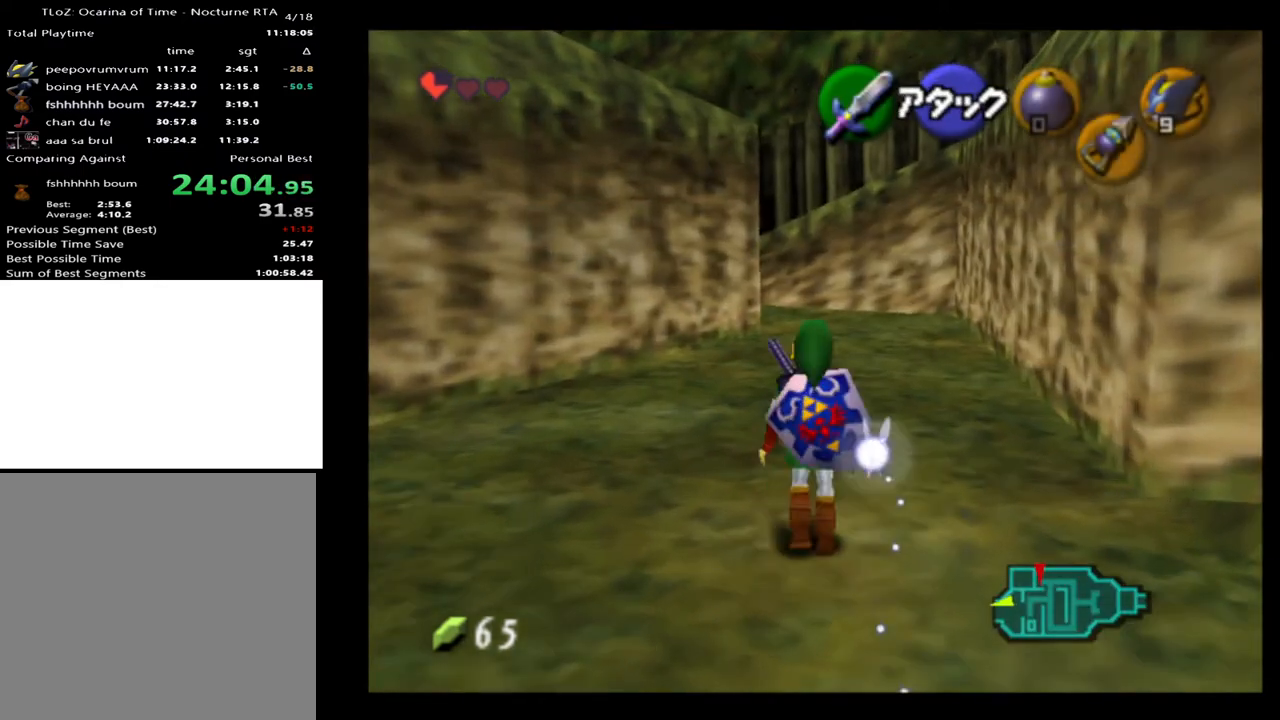
{"buttons": [], "left_stick": "up", "right_stick": "center", "events": []}
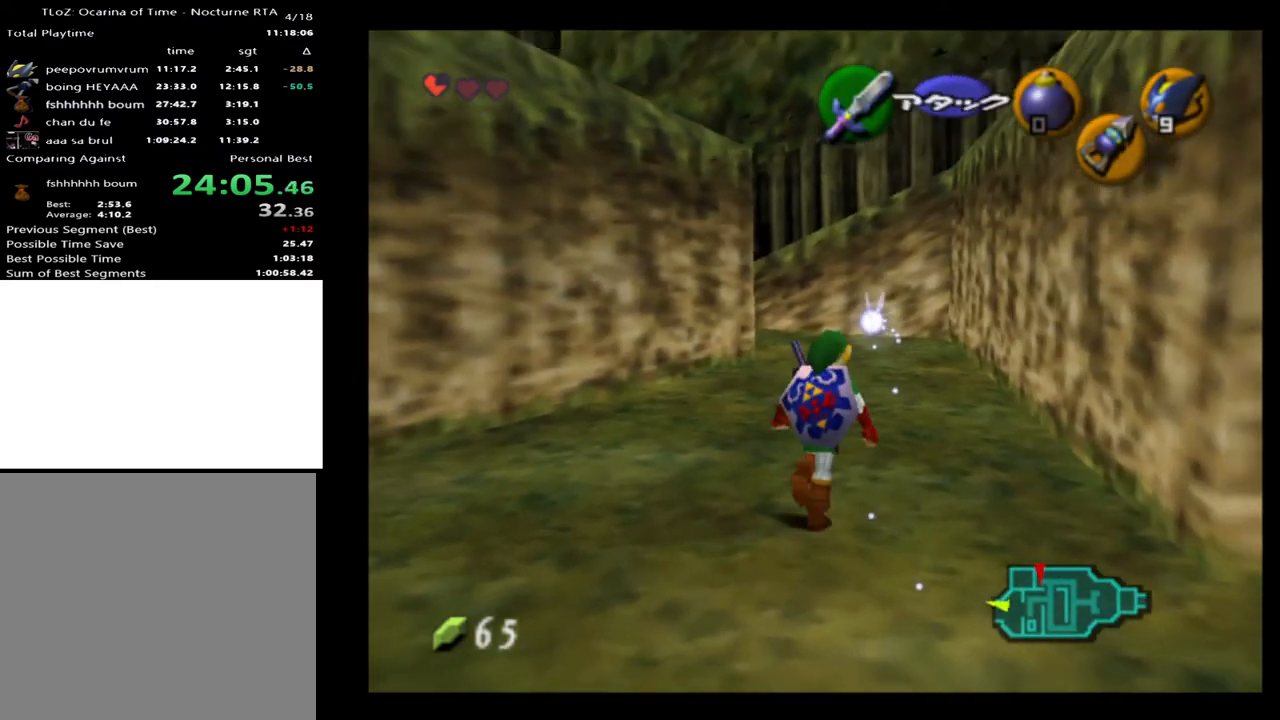
{"buttons": [], "left_stick": "center", "right_stick": "center", "events": [[267, "left_stick", "center"]]}
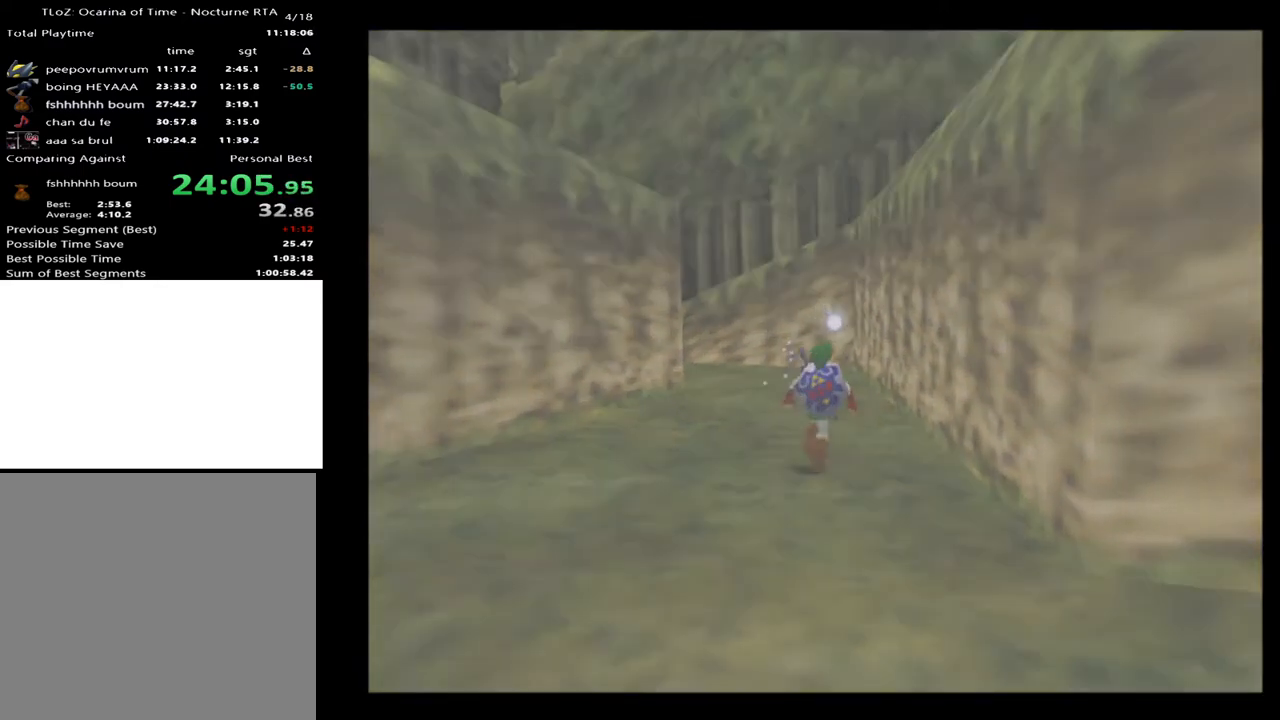
{"buttons": [], "left_stick": "up", "right_stick": "center", "events": [[433, "left_stick", "up"]]}
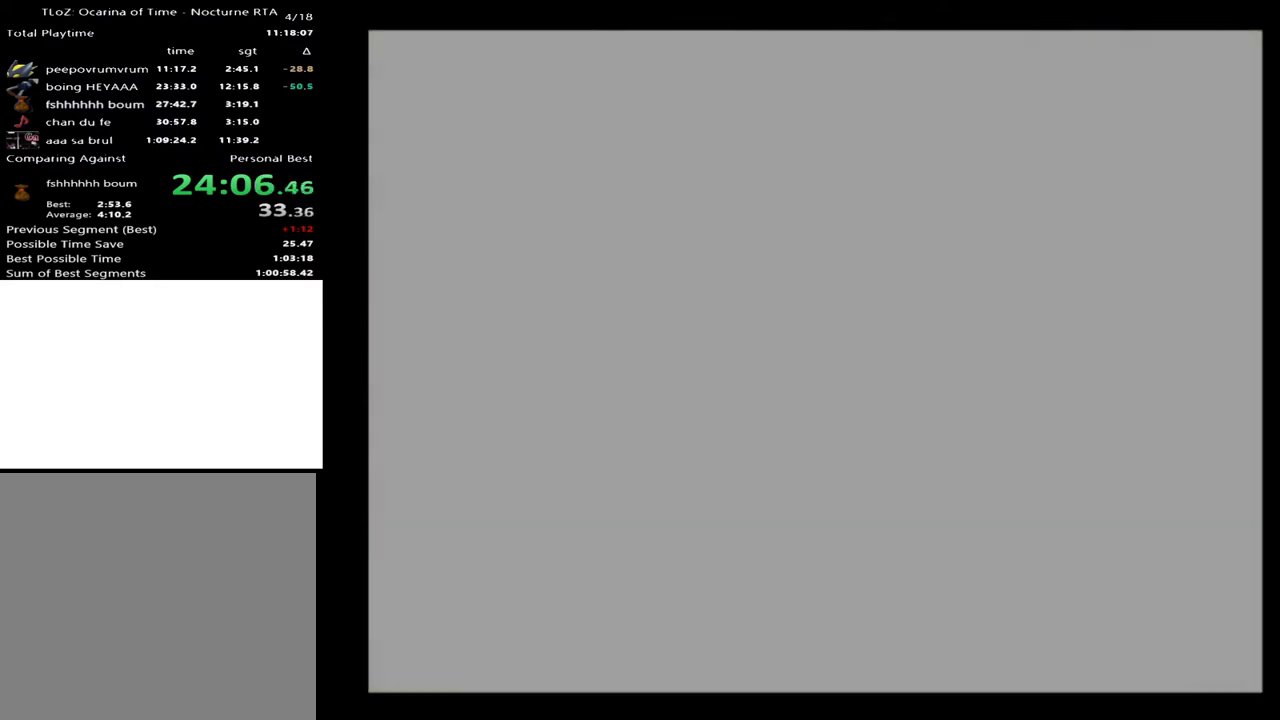
{"buttons": [], "left_stick": "up", "right_stick": "center", "events": []}
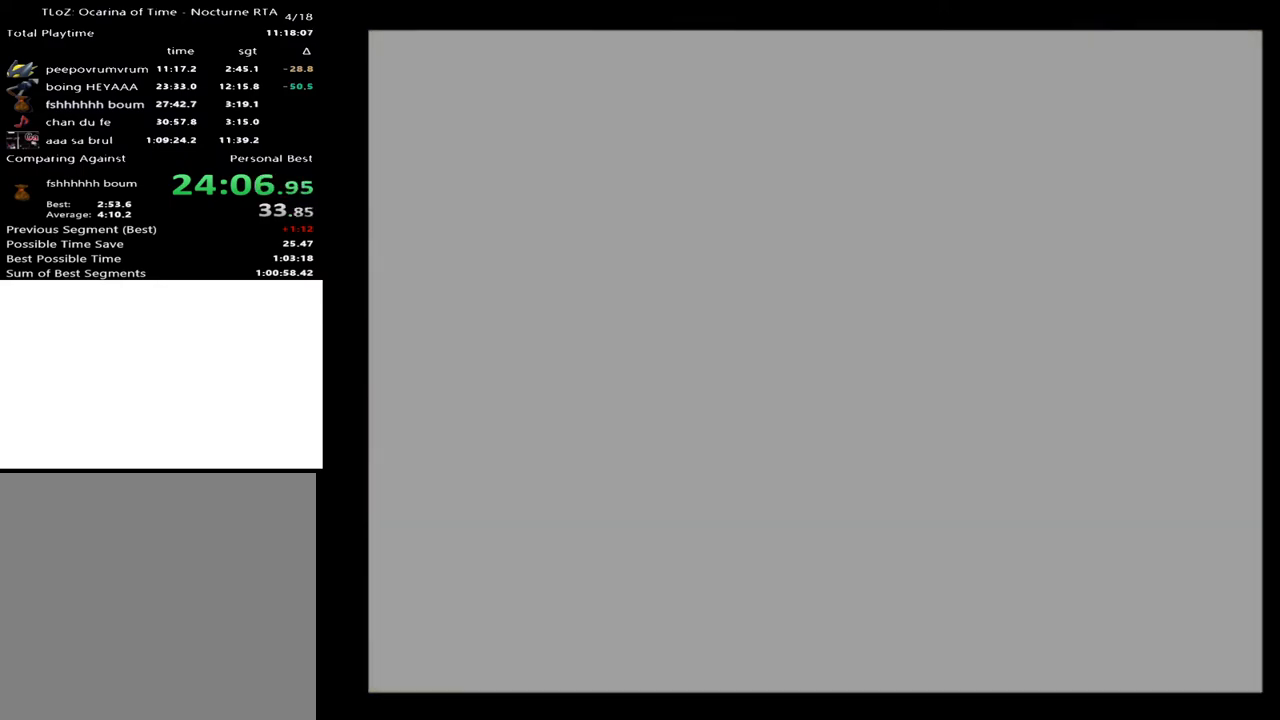
{"buttons": [], "left_stick": "up", "right_stick": "center", "events": []}
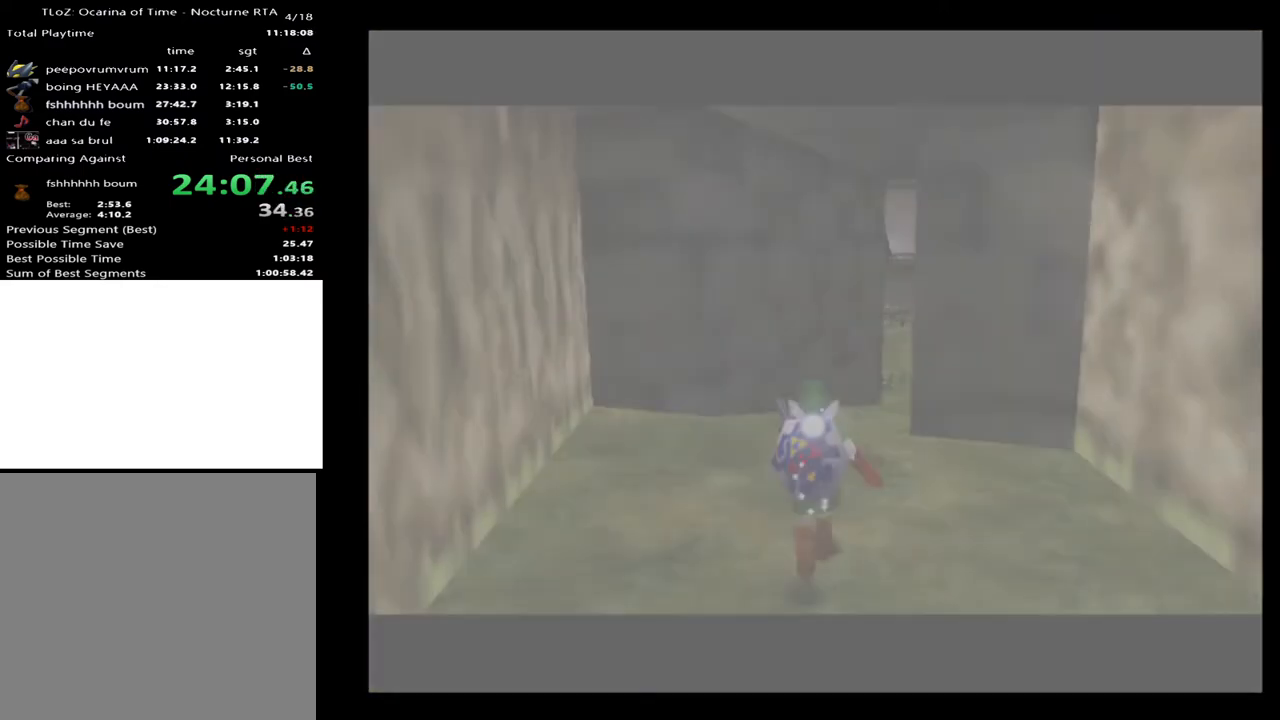
{"buttons": [], "left_stick": "up", "right_stick": "center", "events": [[333, "A", "down"], [433, "A", "up"]]}
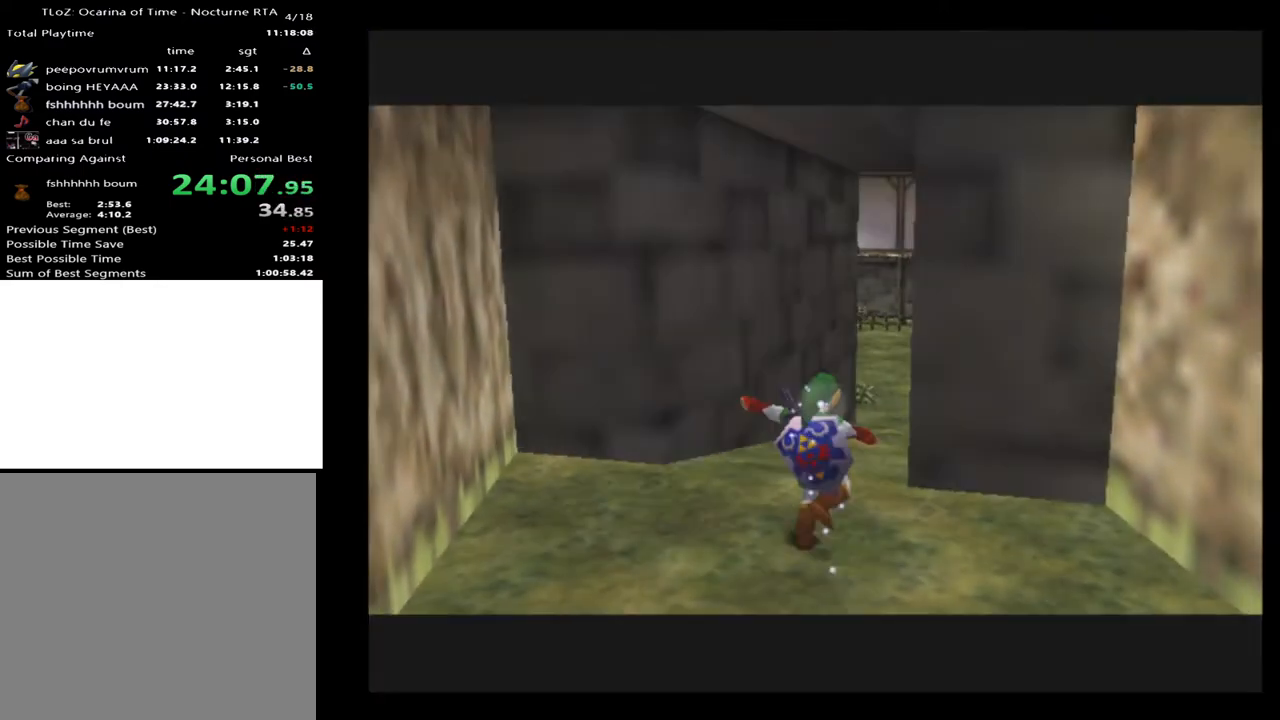
{"buttons": [], "left_stick": "up", "right_stick": "center", "events": []}
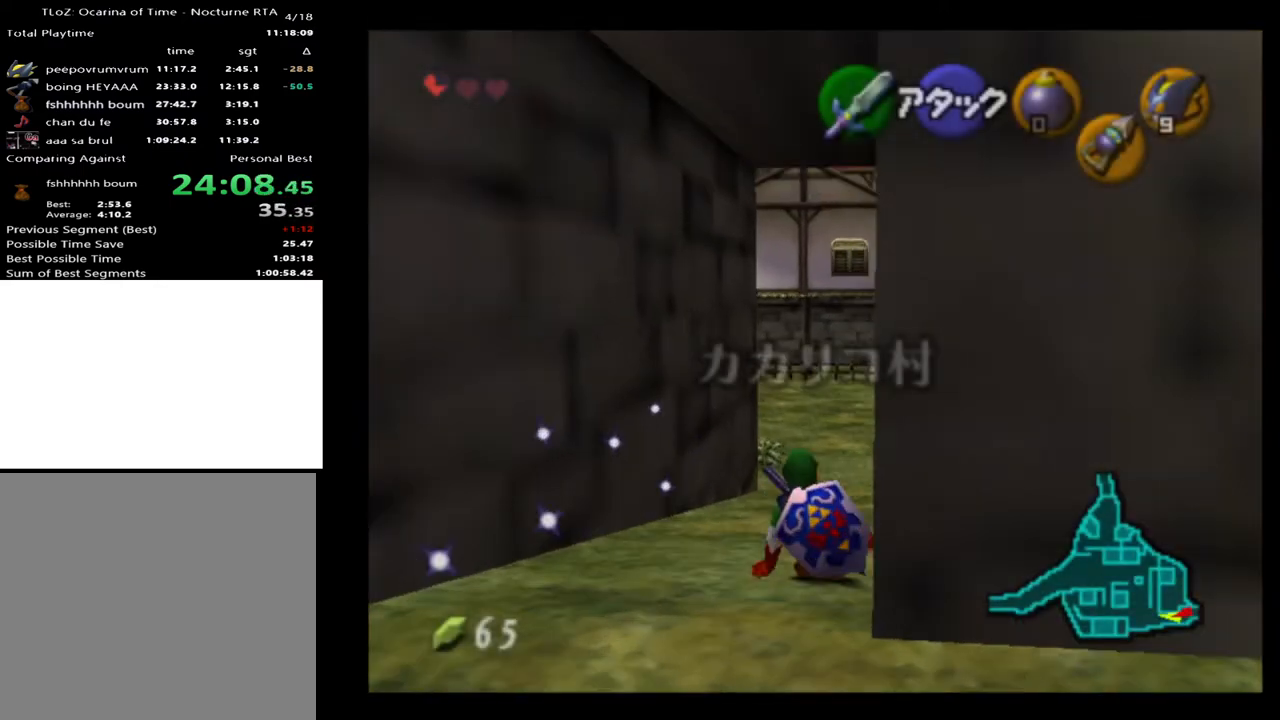
{"buttons": [], "left_stick": "up", "right_stick": "center", "events": [[33, "A", "down"], [167, "A", "up"]]}
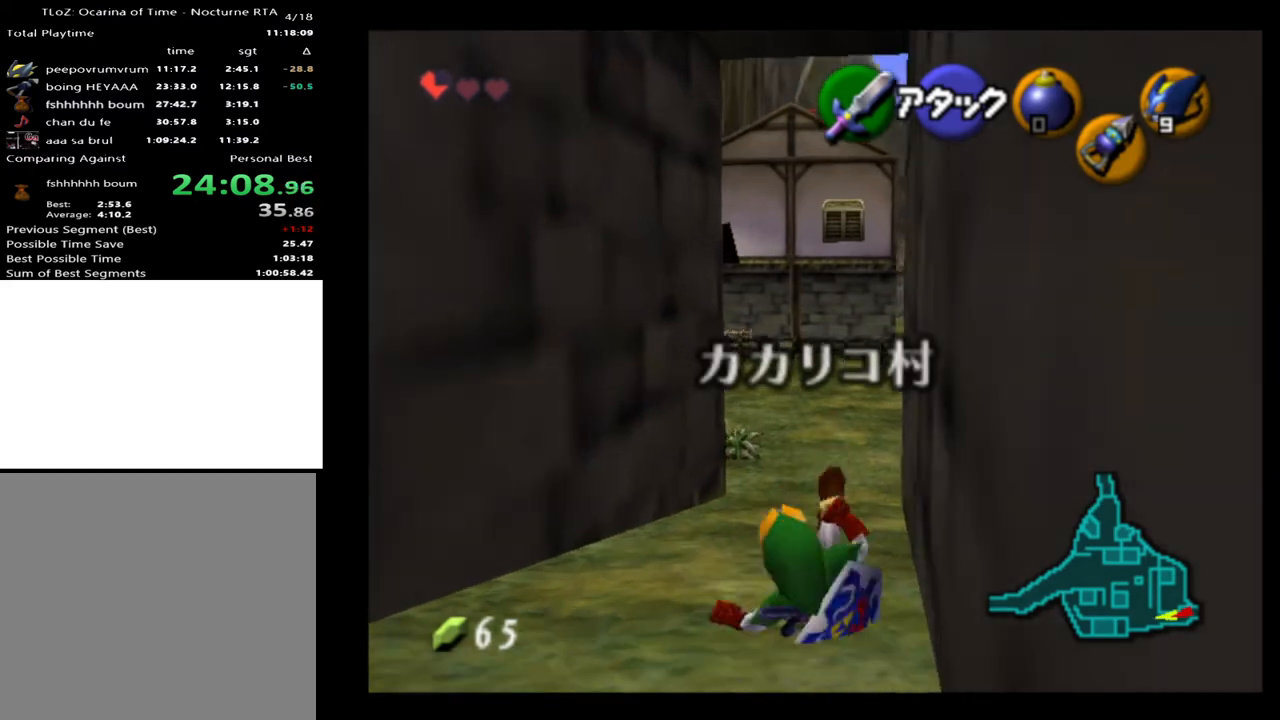
{"buttons": [], "left_stick": "up", "right_stick": "center", "events": [[233, "A", "down"], [367, "A", "up"]]}
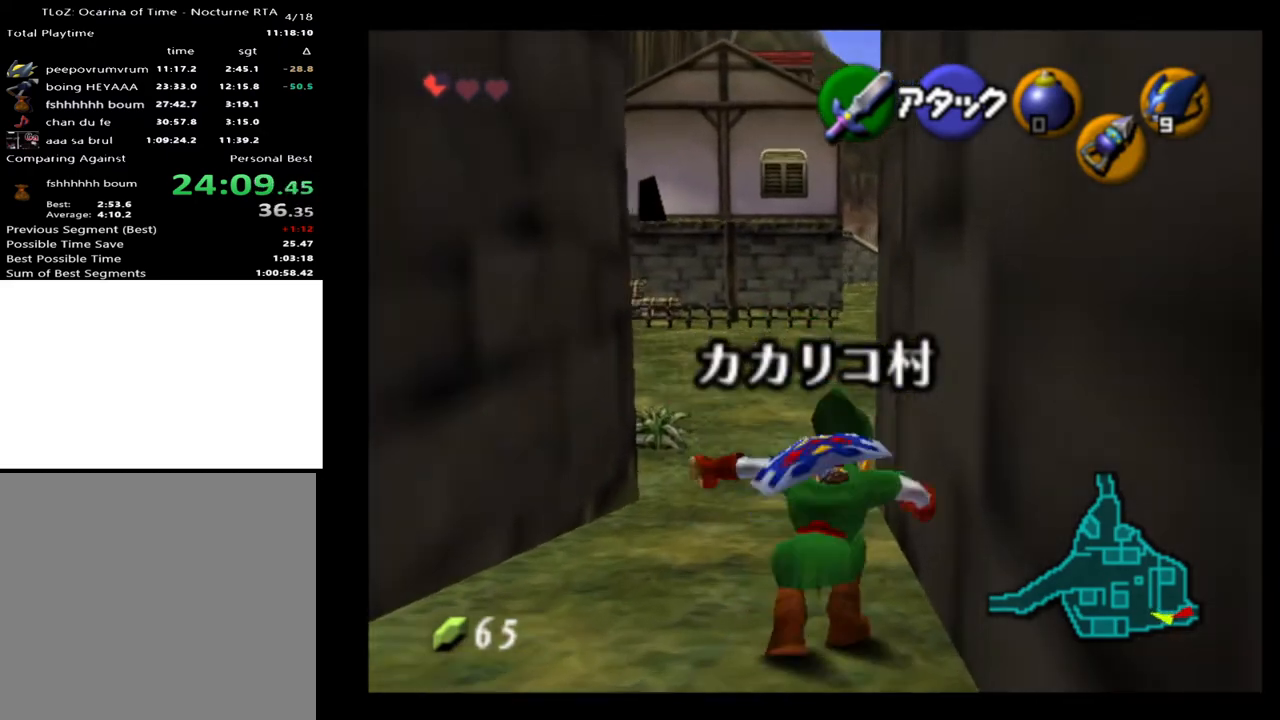
{"buttons": [], "left_stick": "up", "right_stick": "center", "events": []}
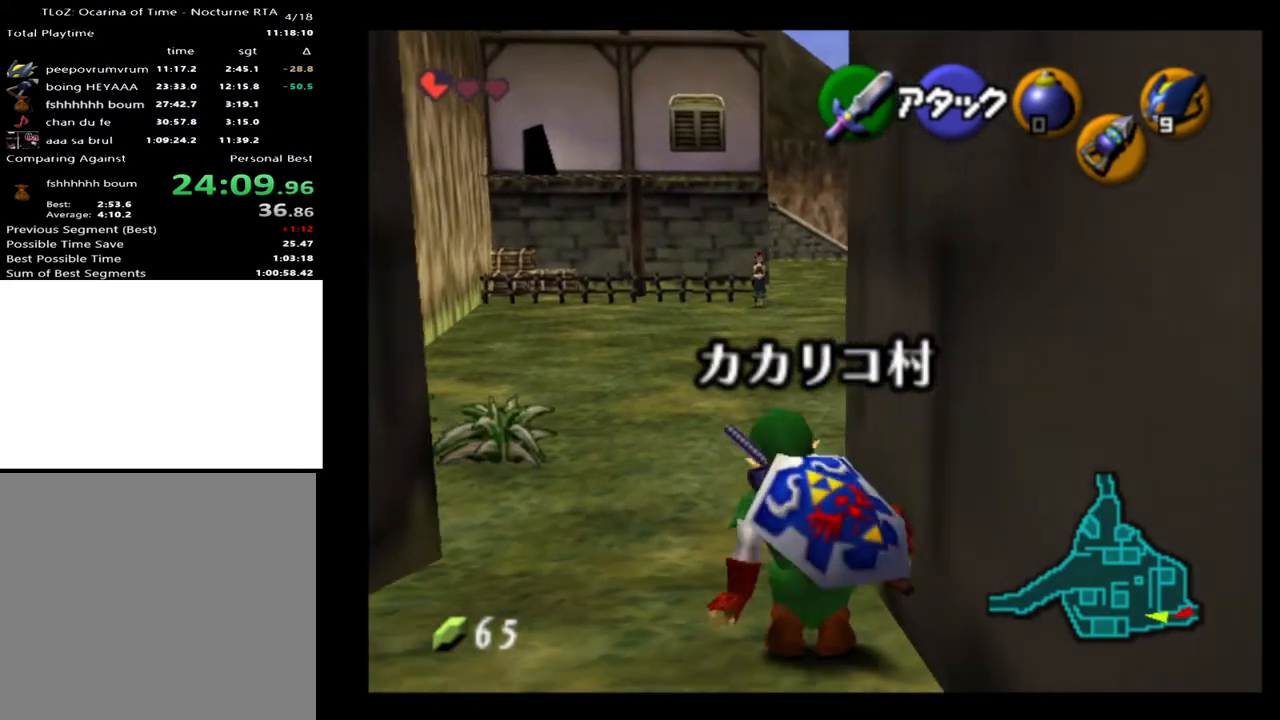
{"buttons": [], "left_stick": "up-right", "right_stick": "center", "events": [[433, "left_stick", "up-right"]]}
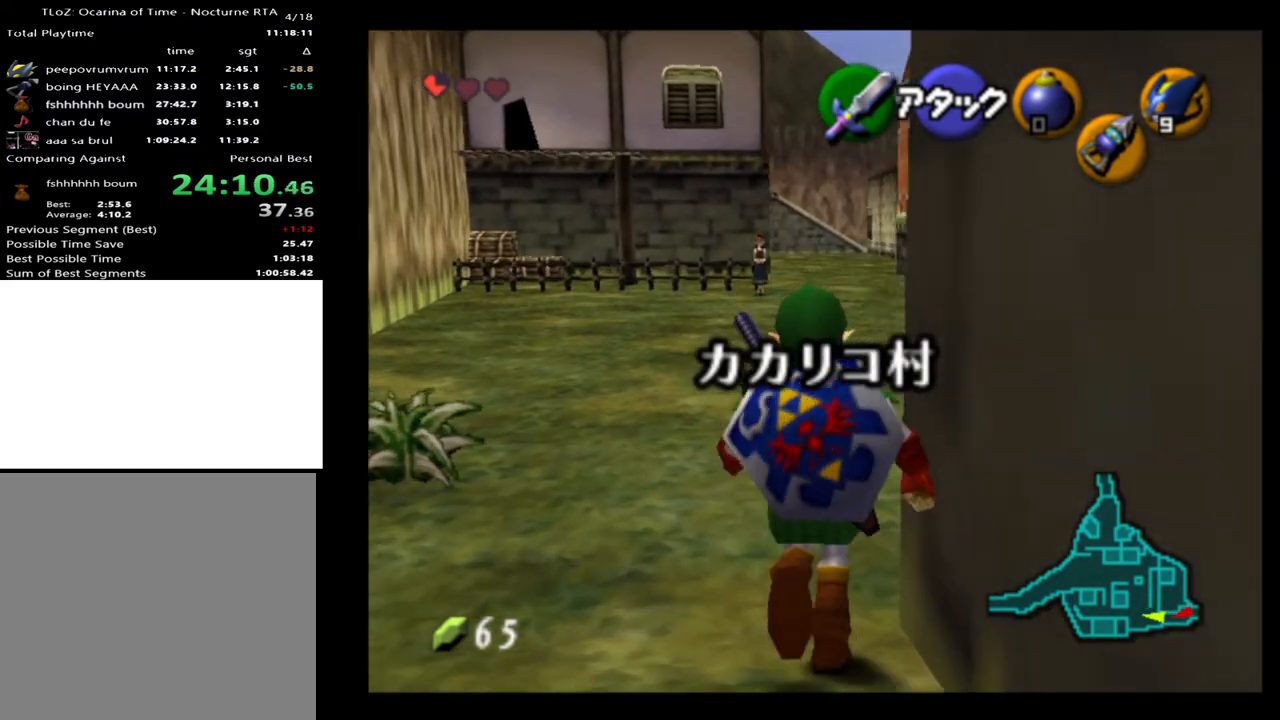
{"buttons": [], "left_stick": "up", "right_stick": "center", "events": [[67, "A", "down"], [200, "A", "up"], [267, "L2", "down"], [300, "left_stick", "up"], [333, "L2", "up"]]}
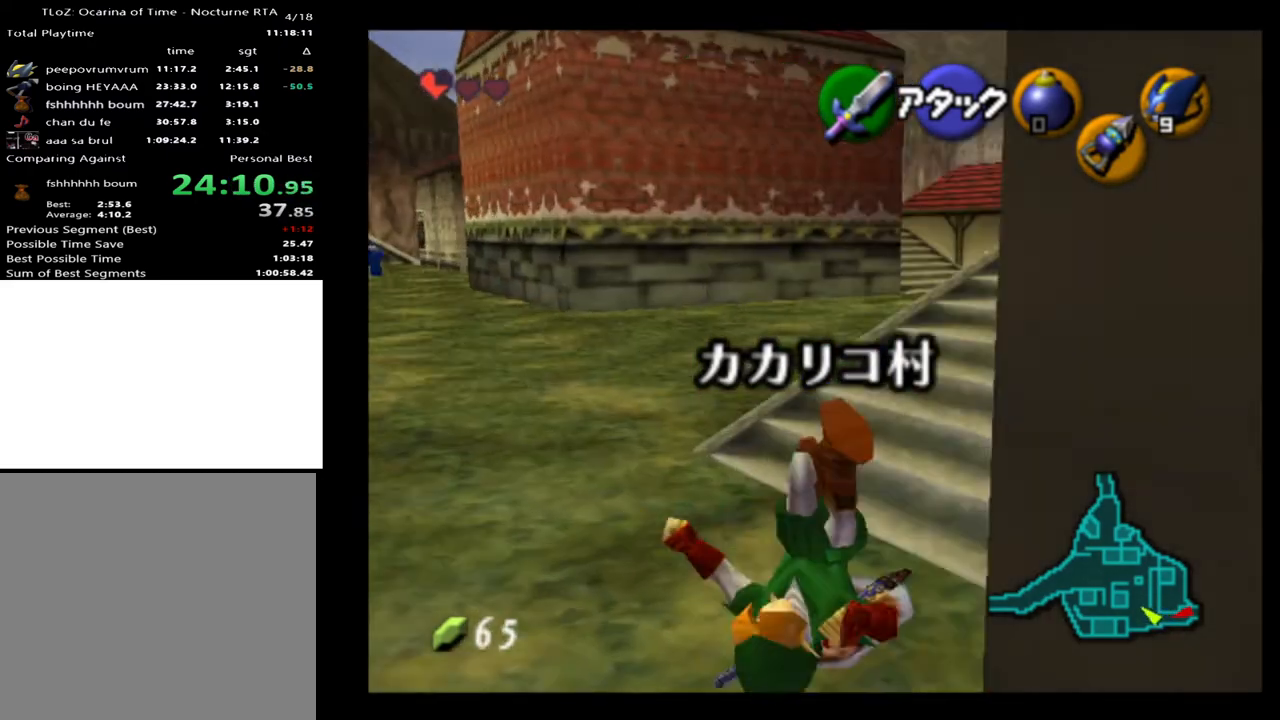
{"buttons": [], "left_stick": "up", "right_stick": "center", "events": [[333, "A", "down"], [467, "A", "up"]]}
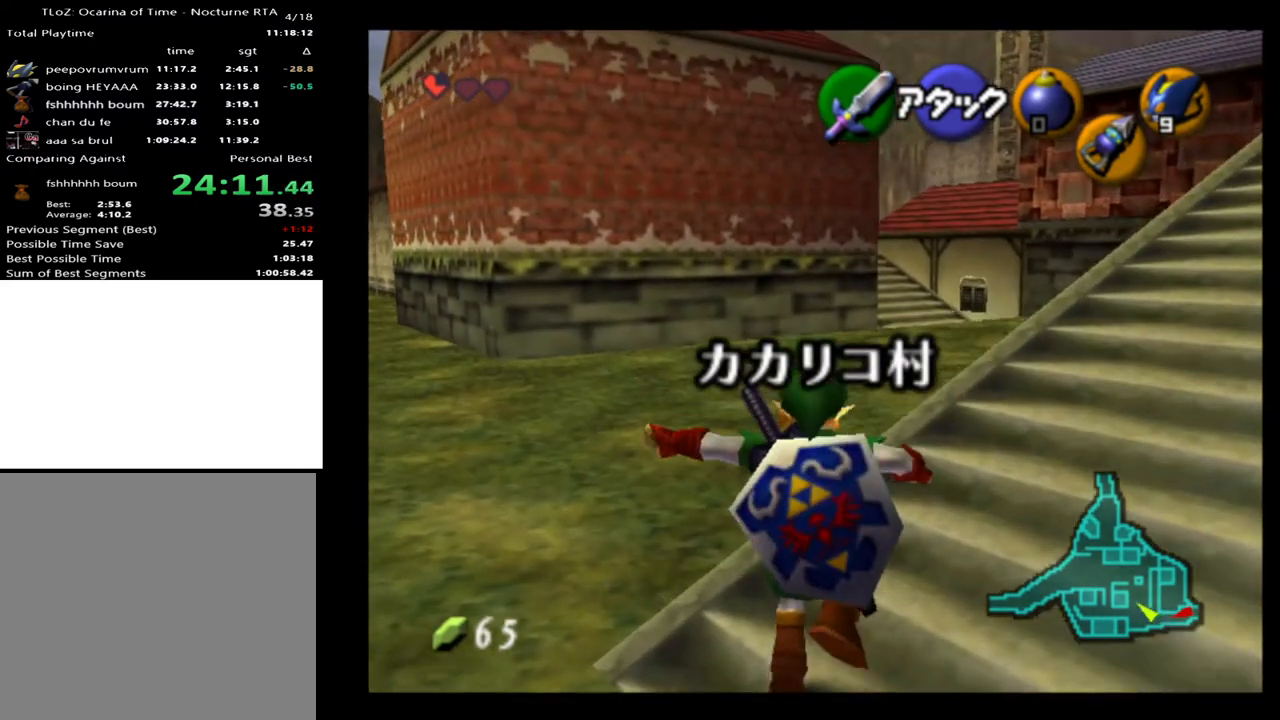
{"buttons": [], "left_stick": "up-right", "right_stick": "center", "events": [[133, "left_stick", "up-right"]]}
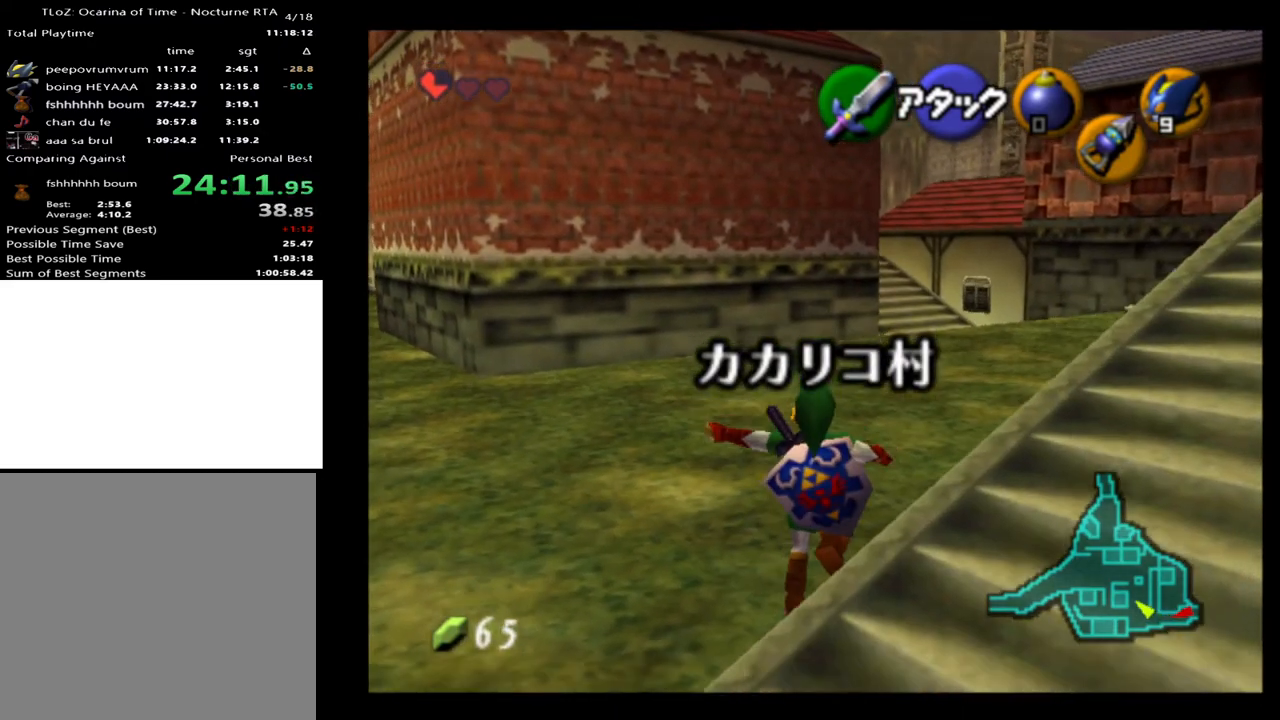
{"buttons": ["A"], "left_stick": "up", "right_stick": "center", "events": [[333, "left_stick", "up"], [467, "A", "down"]]}
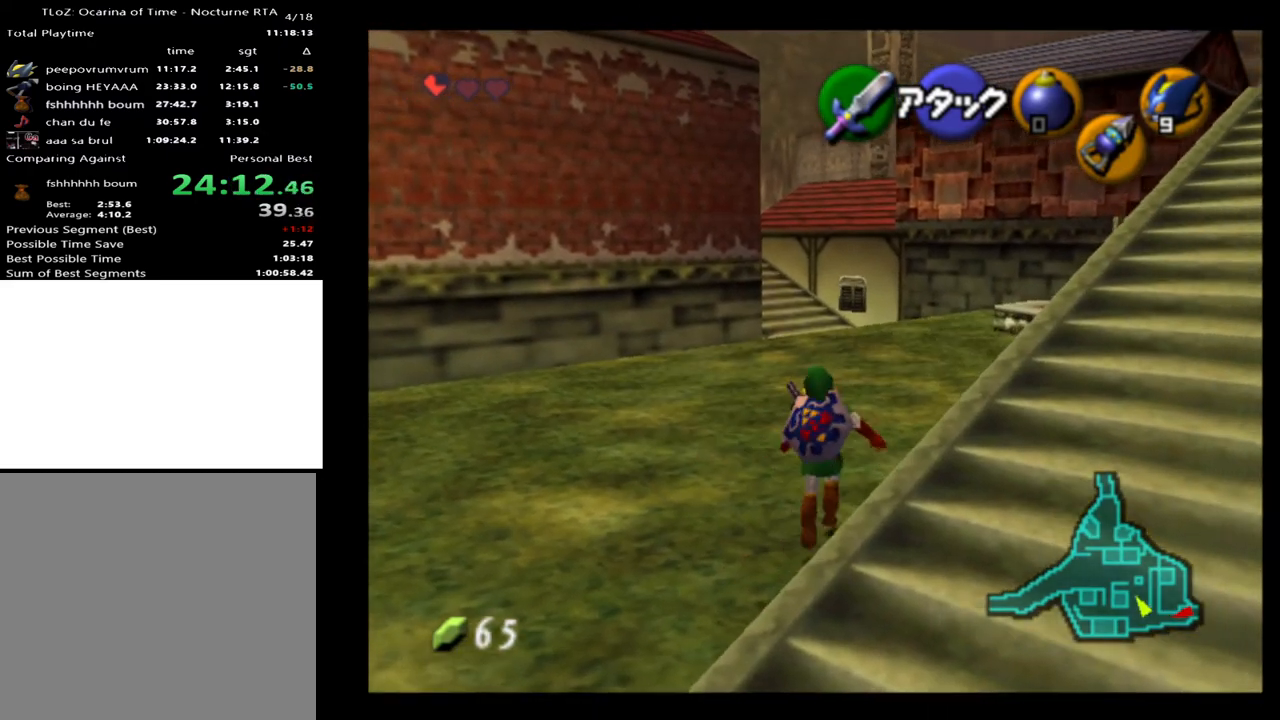
{"buttons": [], "left_stick": "up", "right_stick": "center", "events": [[33, "A", "up"]]}
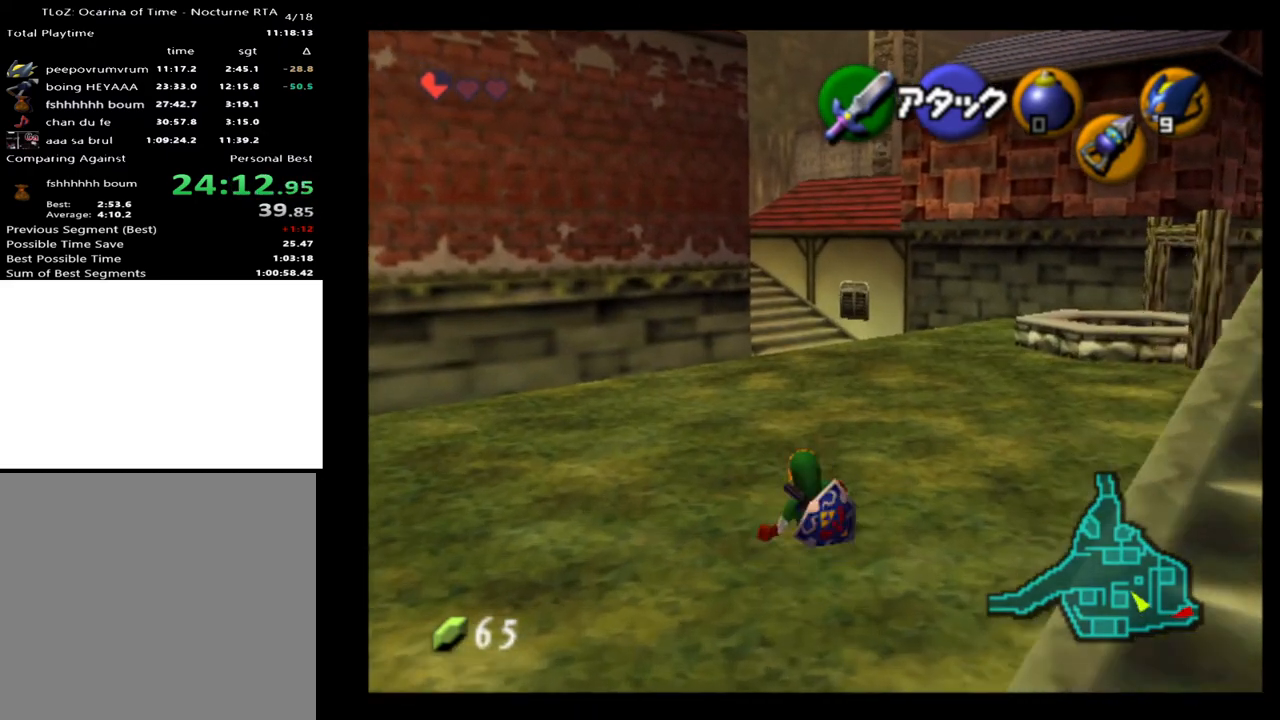
{"buttons": [], "left_stick": "up", "right_stick": "center", "events": [[167, "A", "down"], [333, "A", "up"]]}
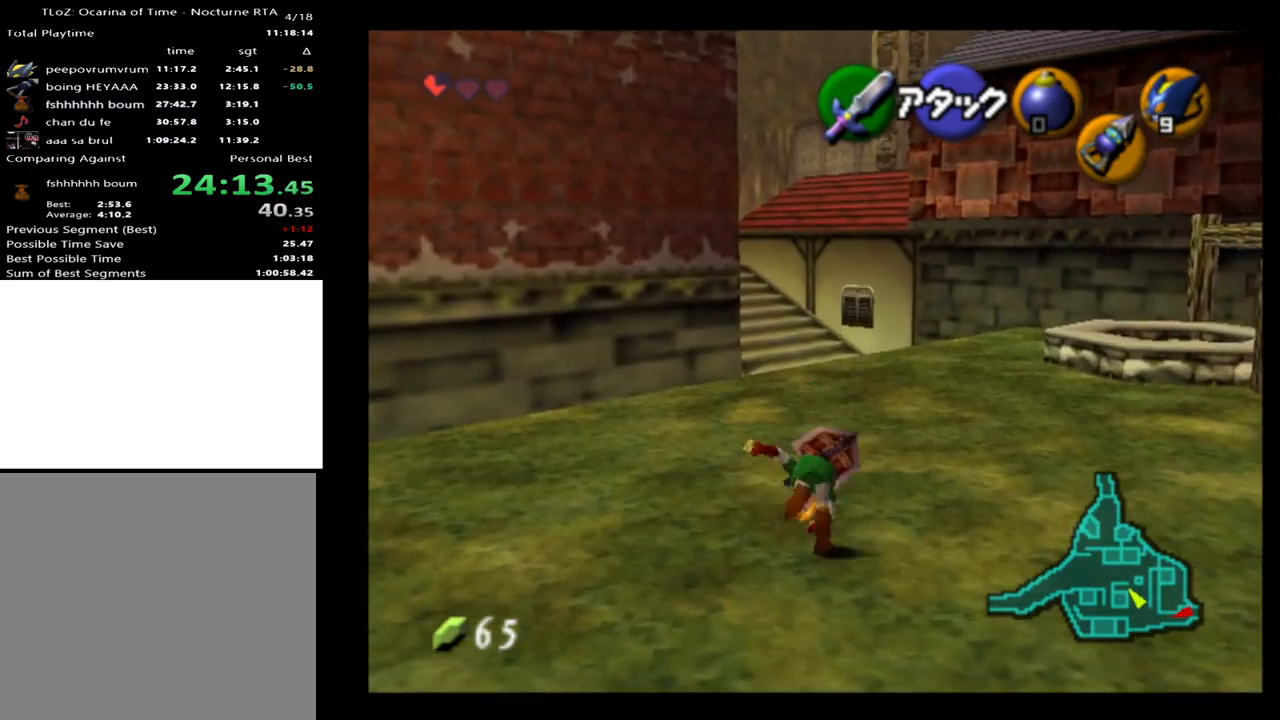
{"buttons": ["A"], "left_stick": "up", "right_stick": "center", "events": [[467, "A", "down"]]}
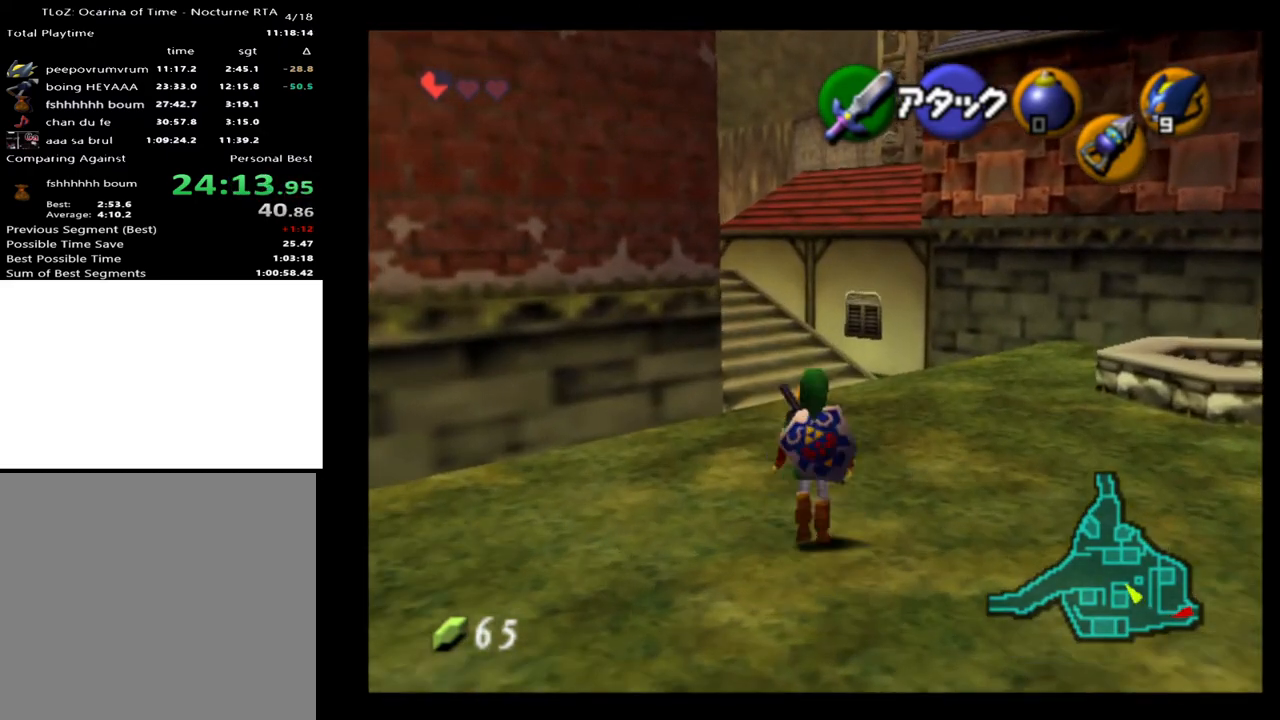
{"buttons": [], "left_stick": "up", "right_stick": "center", "events": [[33, "A", "up"]]}
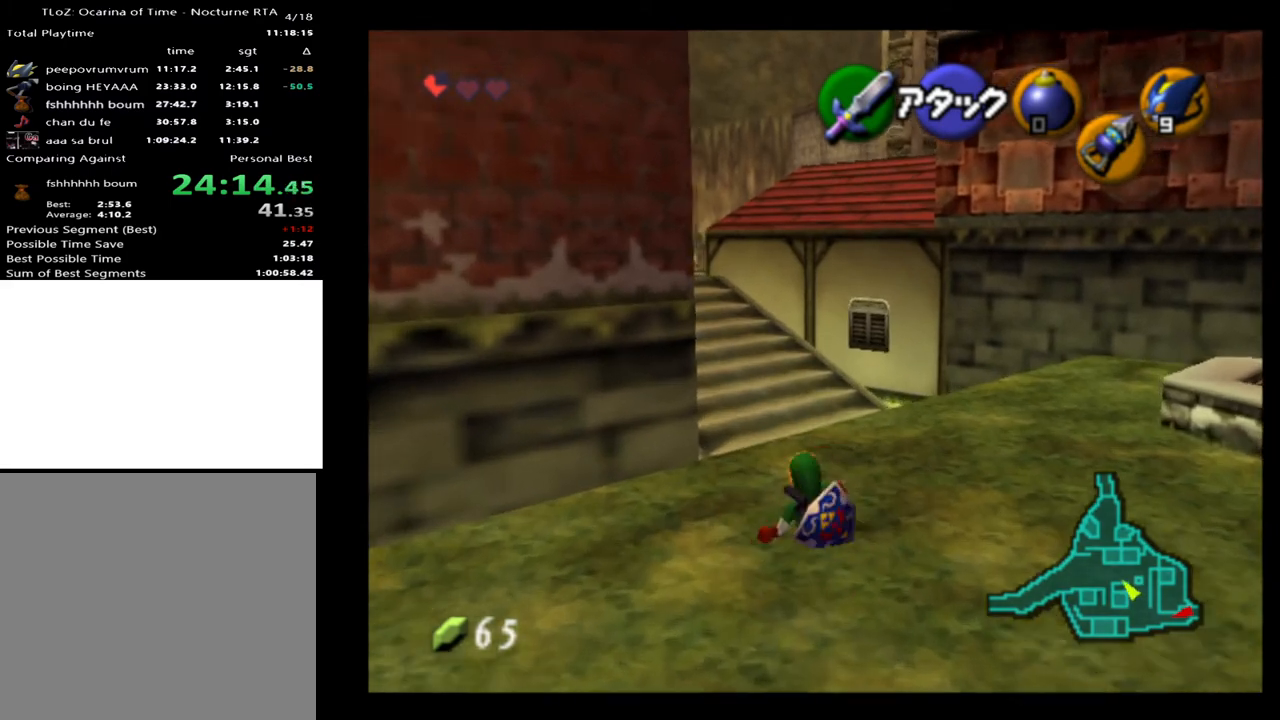
{"buttons": [], "left_stick": "up", "right_stick": "center", "events": [[233, "A", "down"], [367, "A", "up"]]}
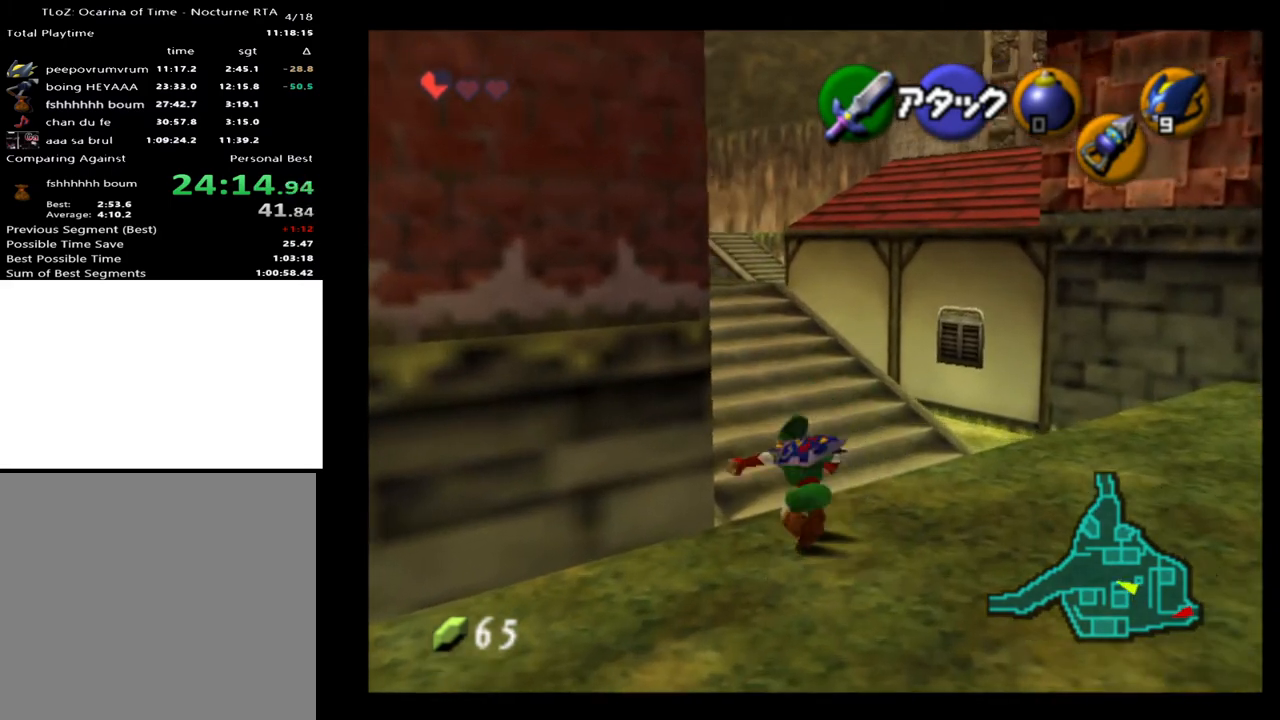
{"buttons": [], "left_stick": "up", "right_stick": "center", "events": []}
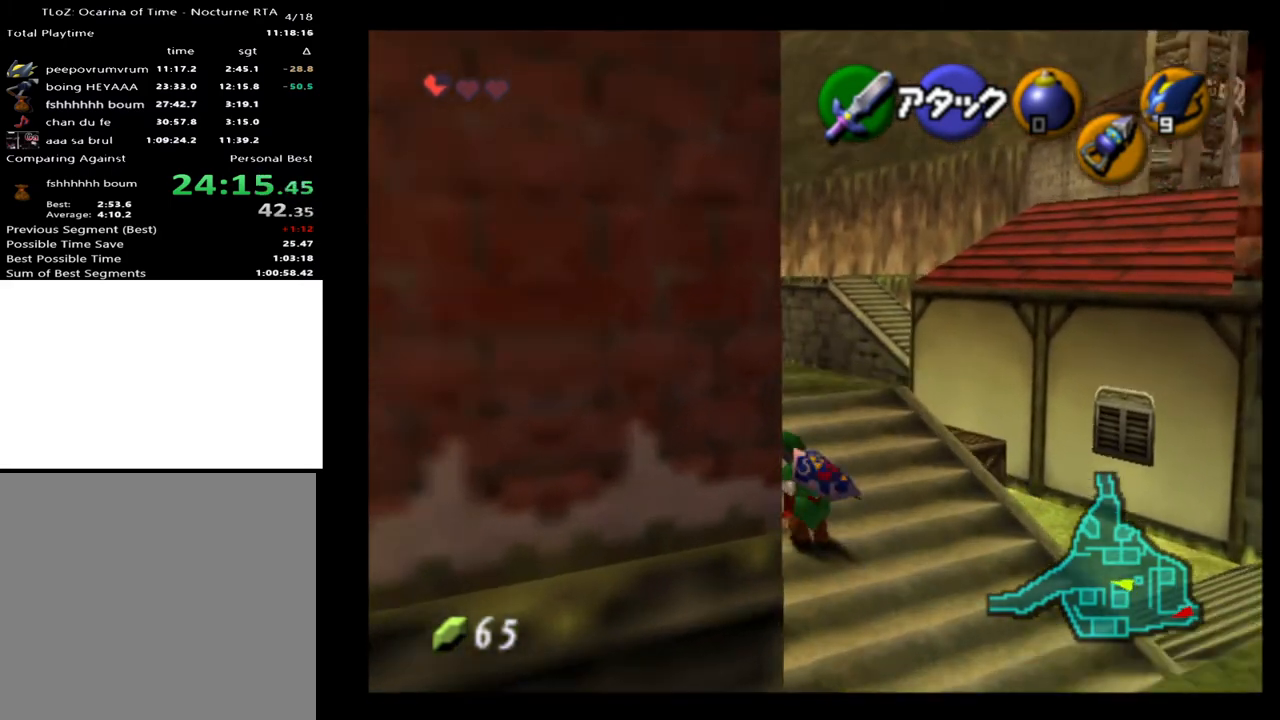
{"buttons": [], "left_stick": "up", "right_stick": "center", "events": []}
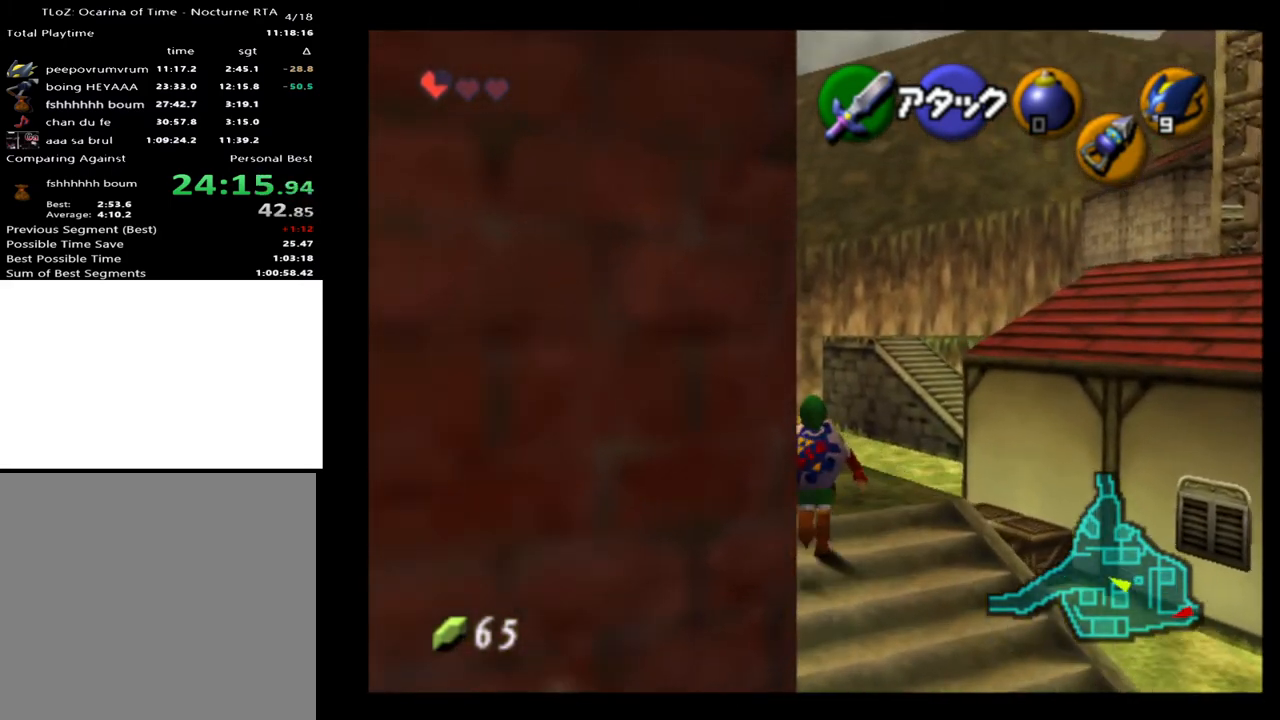
{"buttons": ["R2"], "left_stick": "center", "right_stick": "center", "events": [[33, "left_stick", "up-right"], [133, "R2", "down"], [267, "left_stick", "center"]]}
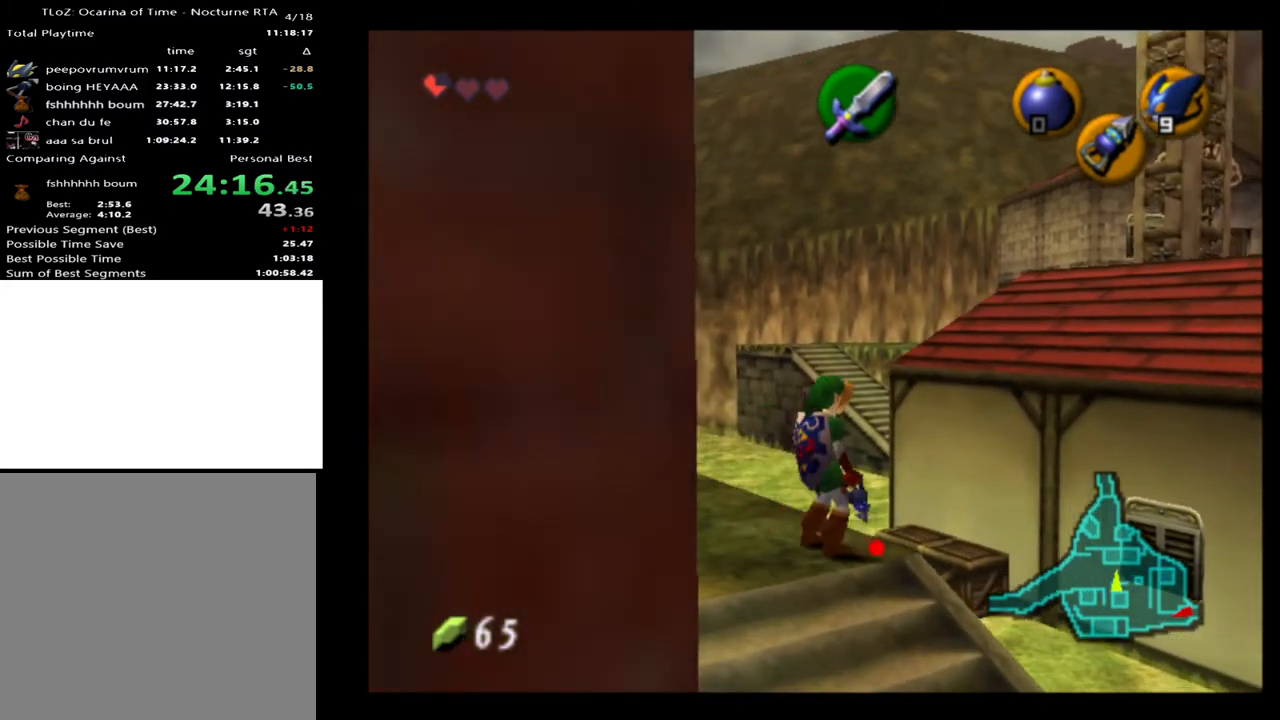
{"buttons": [], "left_stick": "center", "right_stick": "center", "events": [[367, "R2", "up"]]}
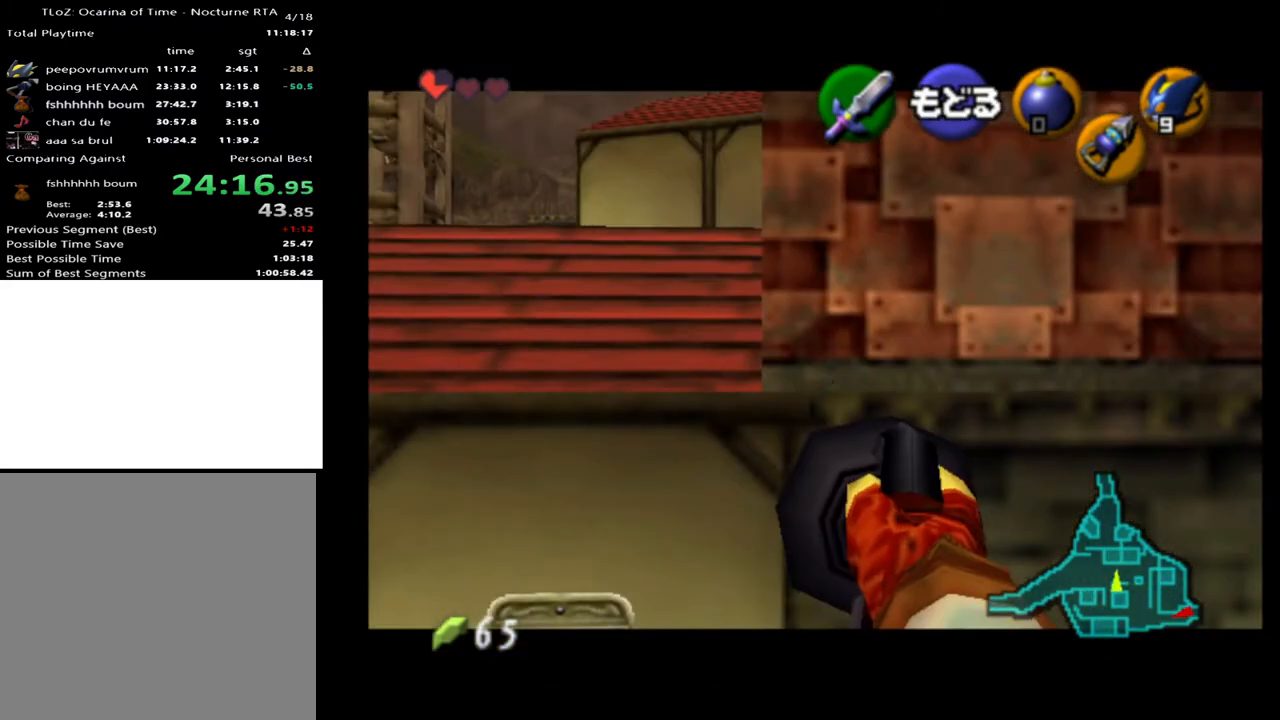
{"buttons": [], "left_stick": "center", "right_stick": "center", "events": [[167, "left_stick", "left"], [300, "R2", "down"], [400, "R2", "up"], [500, "left_stick", "center"]]}
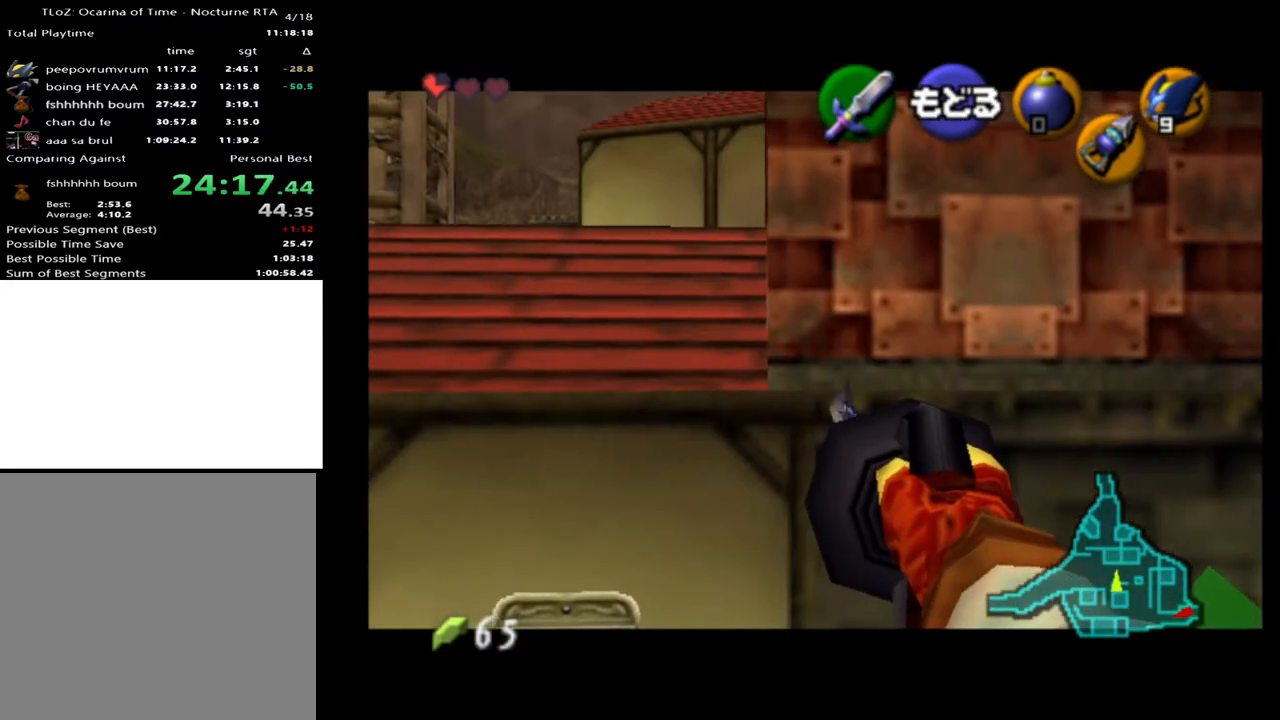
{"buttons": [], "left_stick": "center", "right_stick": "center", "events": [[200, "R2", "down"], [200, "left_stick", "left"], [267, "R2", "up"], [333, "left_stick", "center"]]}
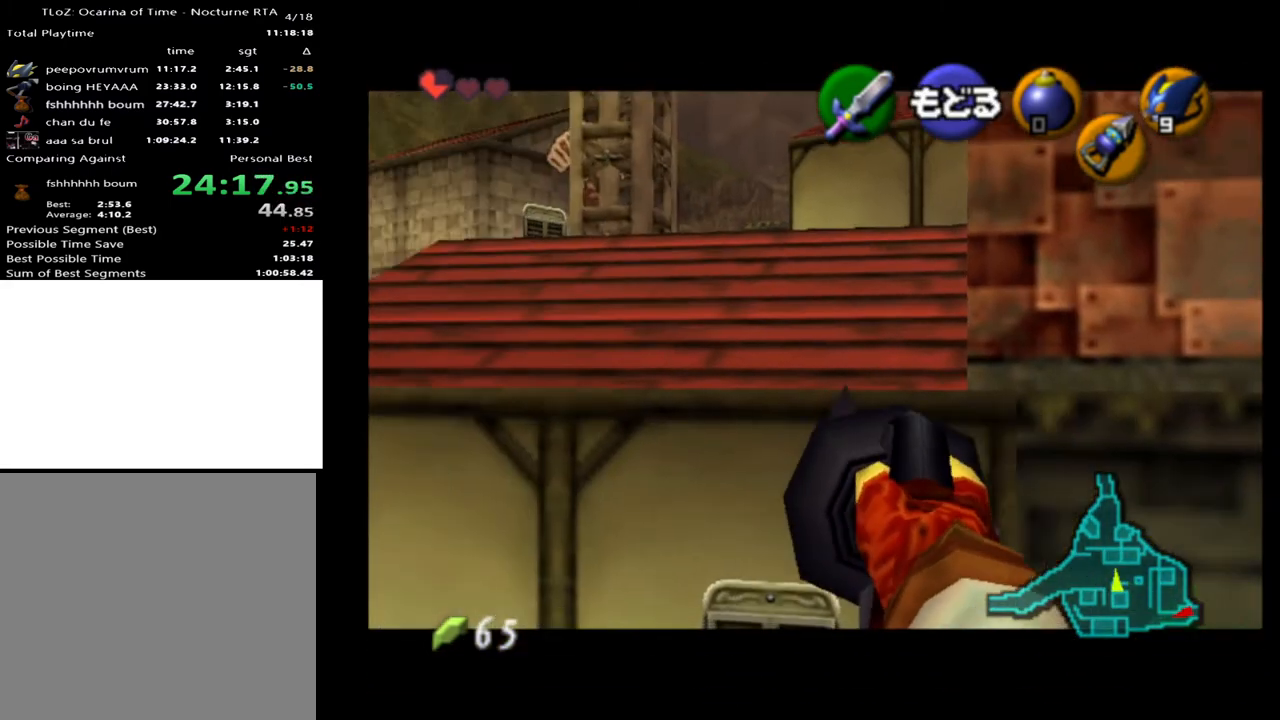
{"buttons": [], "left_stick": "up", "right_stick": "center", "events": [[333, "left_stick", "up"]]}
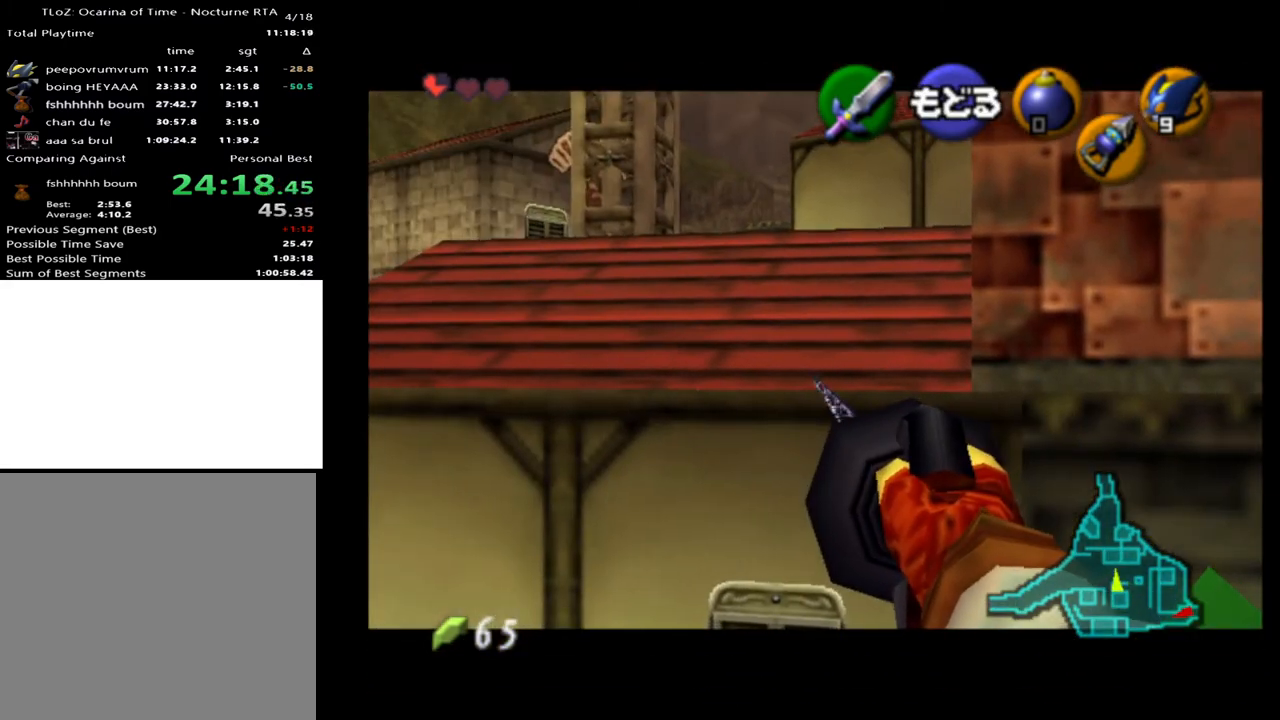
{"buttons": [], "left_stick": "up", "right_stick": "center", "events": []}
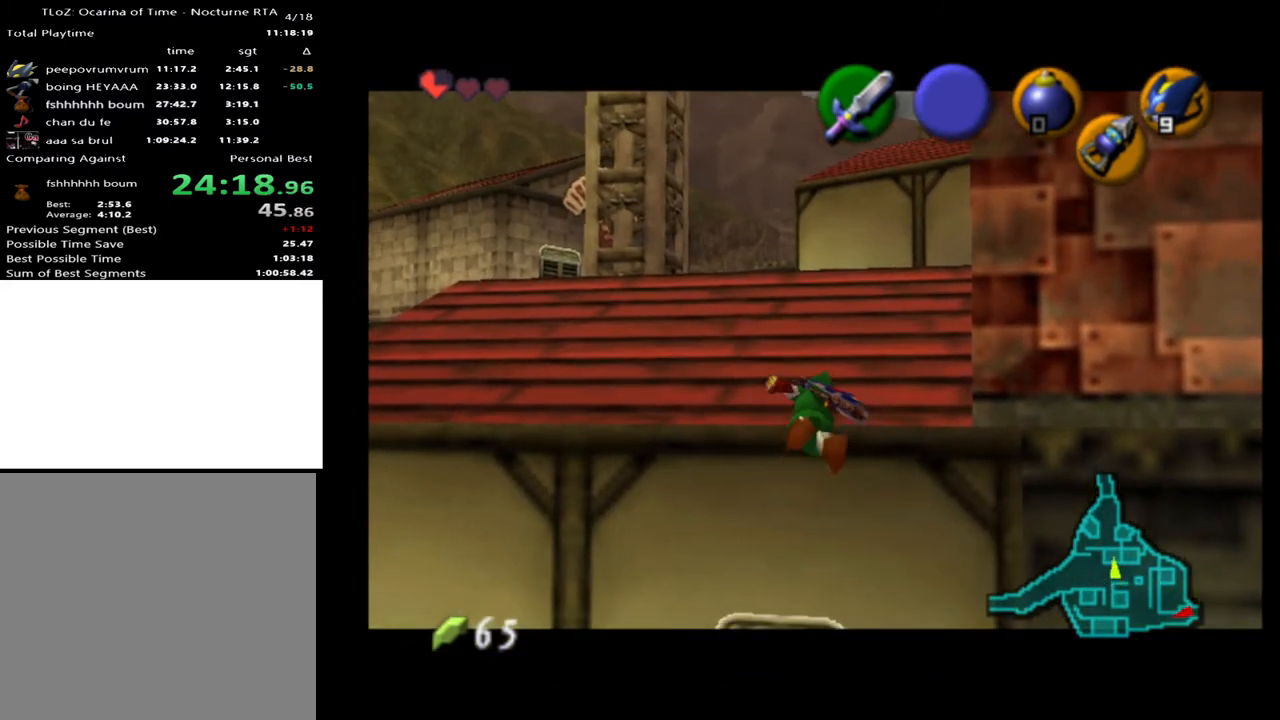
{"buttons": [], "left_stick": "up", "right_stick": "center", "events": [[300, "A", "down"], [467, "A", "up"]]}
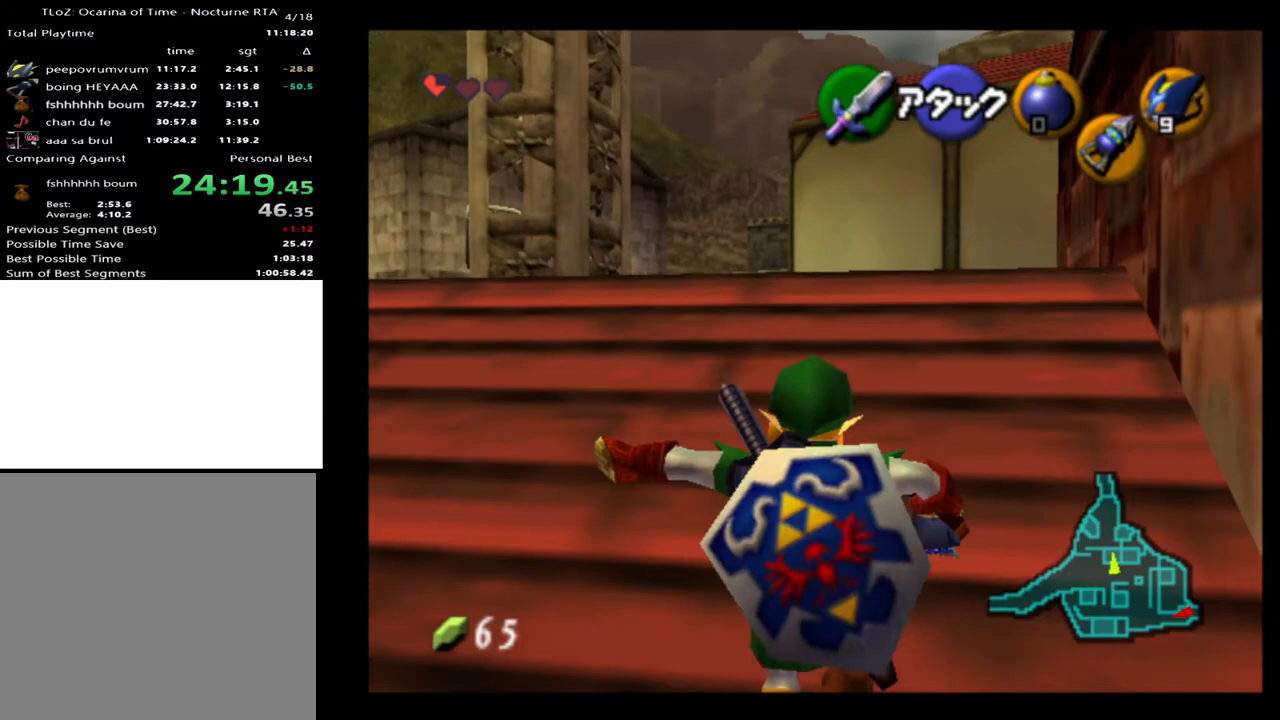
{"buttons": [], "left_stick": "up", "right_stick": "center", "events": []}